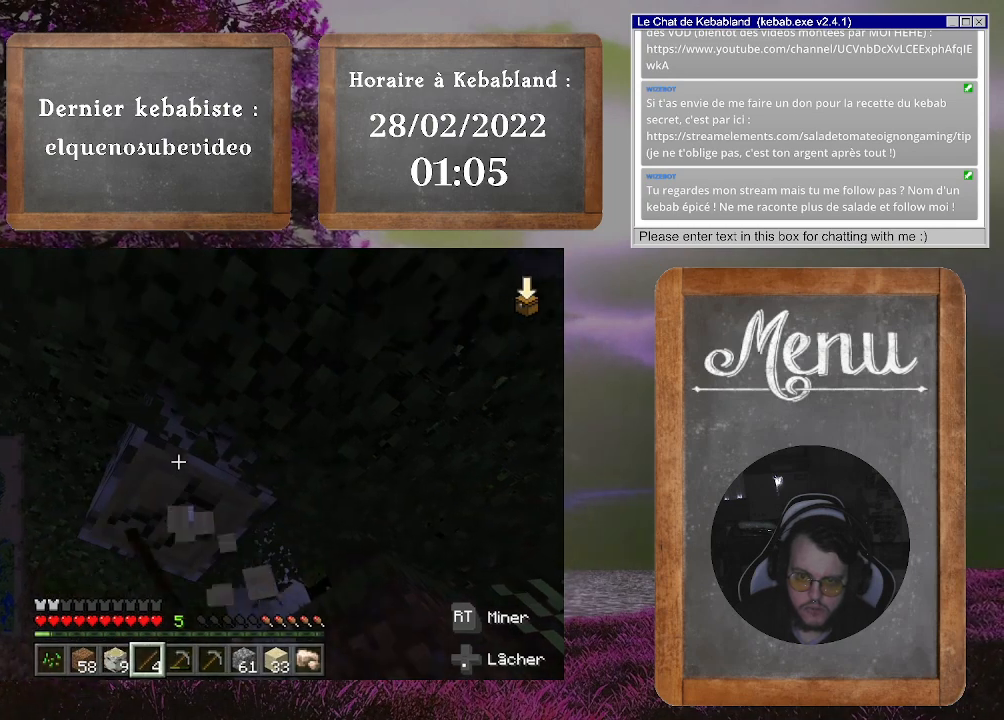
Gameplay with a controller (Xbox layout); each line is a JSON object with the inputs held at the frame after it. "events" lists button and stick changes between this image and that frame as [ms after this image, input, new state], when the widget could be followed in between. Not read: L3.
{"buttons": ["R2"], "left_stick": "center", "right_stick": "center", "events": []}
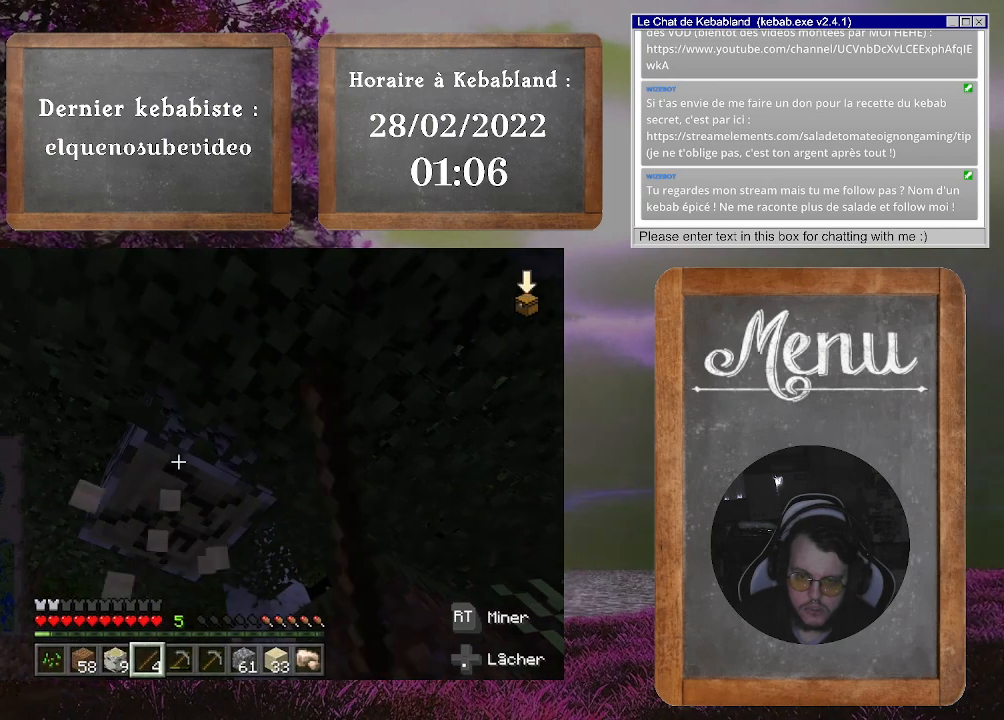
{"buttons": ["R2"], "left_stick": "center", "right_stick": "center", "events": []}
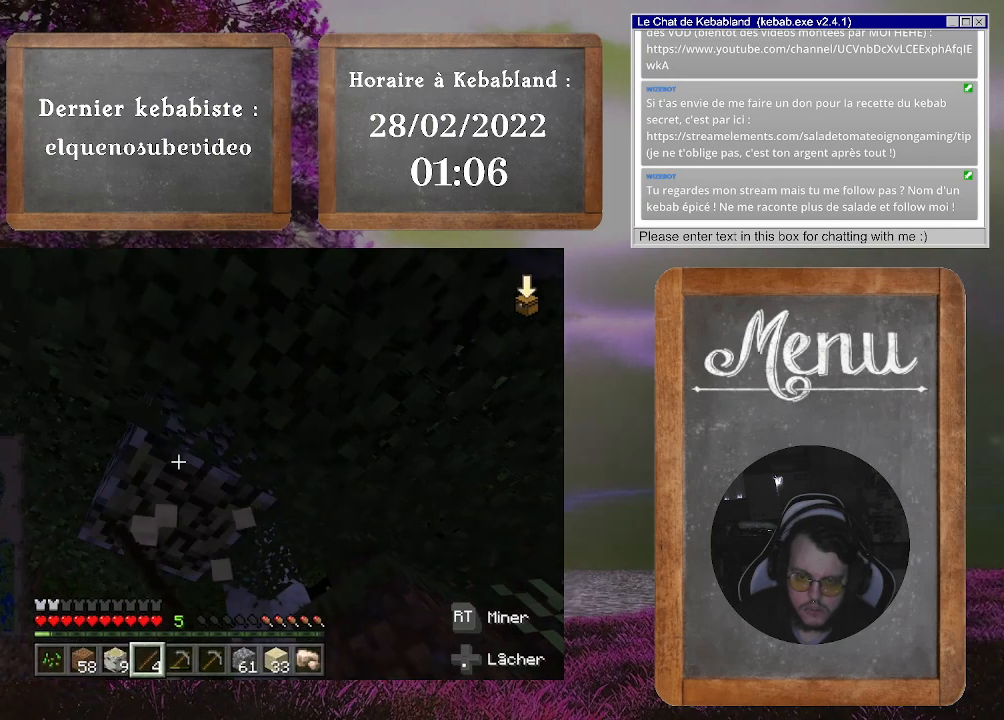
{"buttons": ["R2"], "left_stick": "center", "right_stick": "center", "events": []}
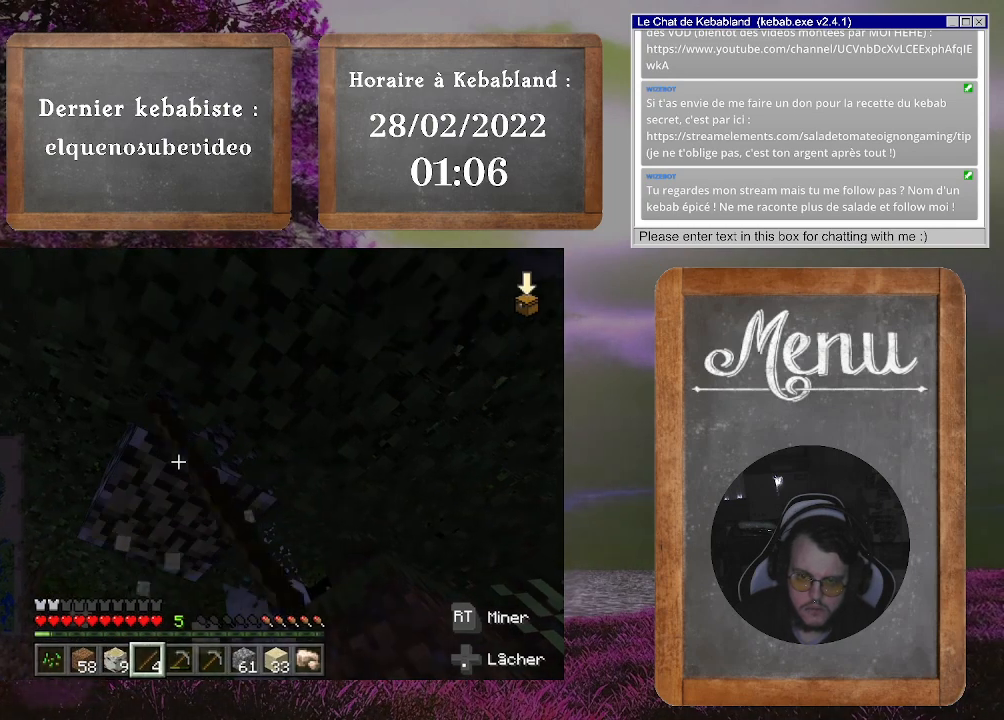
{"buttons": [], "left_stick": "center", "right_stick": "down", "events": [[400, "R2", "up"], [433, "right_stick", "down"]]}
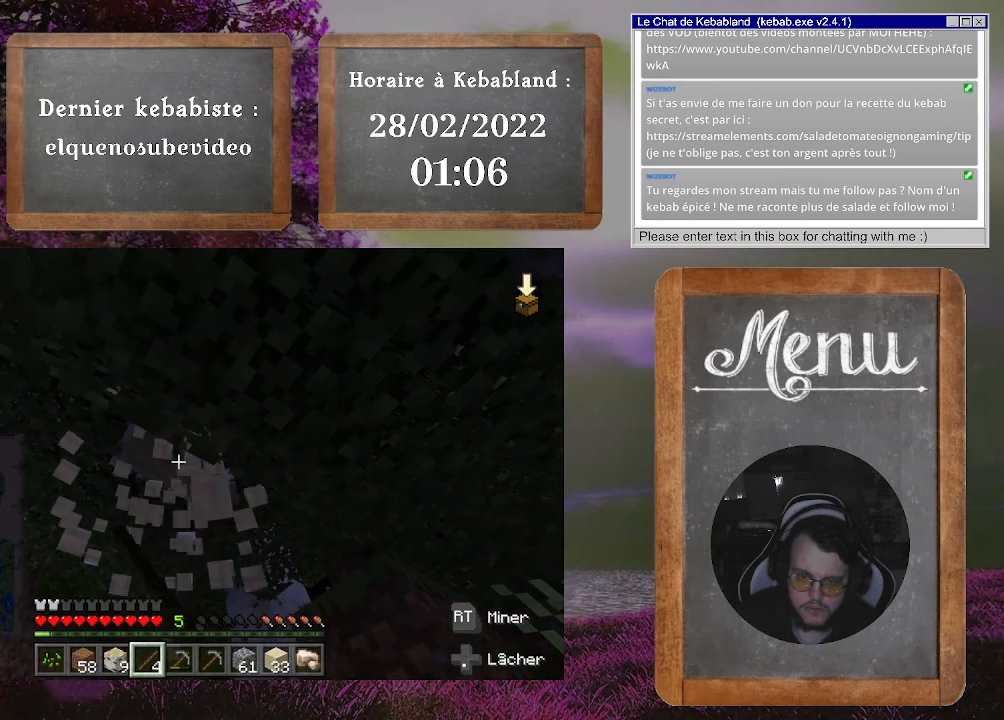
{"buttons": [], "left_stick": "center", "right_stick": "down", "events": []}
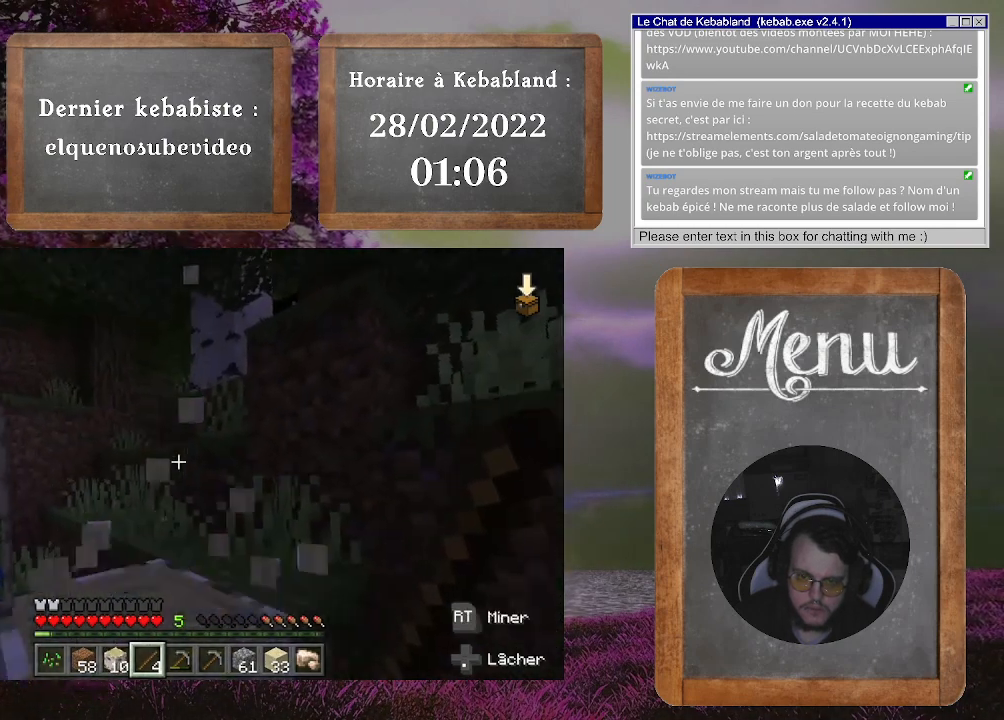
{"buttons": ["R2"], "left_stick": "center", "right_stick": "center", "events": [[200, "R2", "down"], [200, "right_stick", "center"]]}
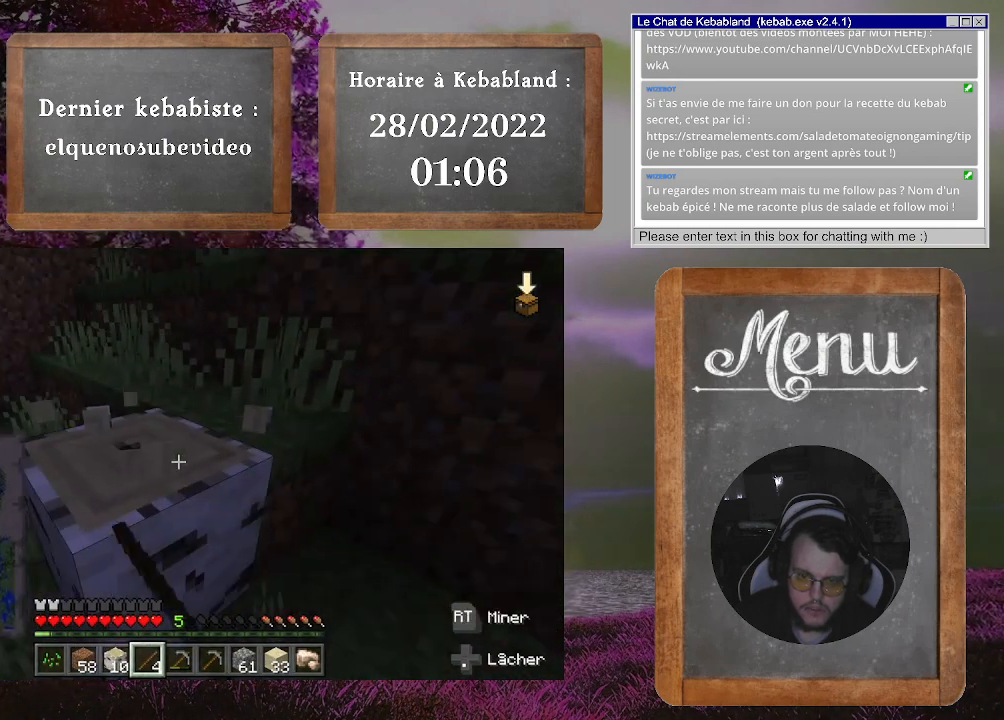
{"buttons": ["R2"], "left_stick": "center", "right_stick": "down", "events": [[133, "right_stick", "down"], [300, "right_stick", "center"], [500, "right_stick", "down"]]}
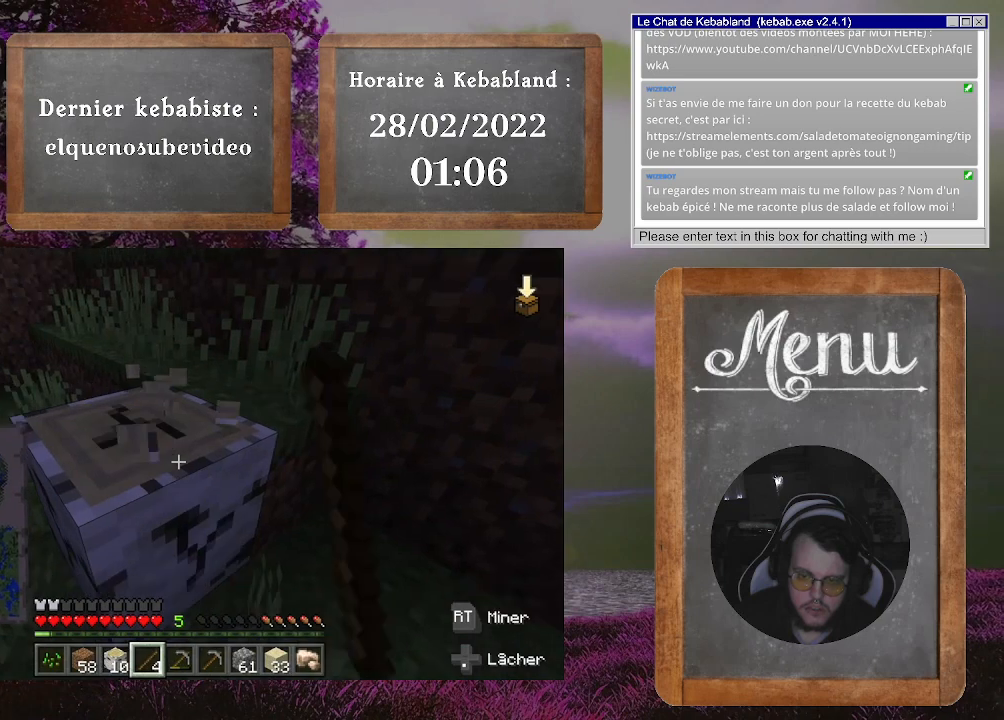
{"buttons": ["R2"], "left_stick": "center", "right_stick": "down", "events": [[133, "right_stick", "center"], [467, "right_stick", "down"]]}
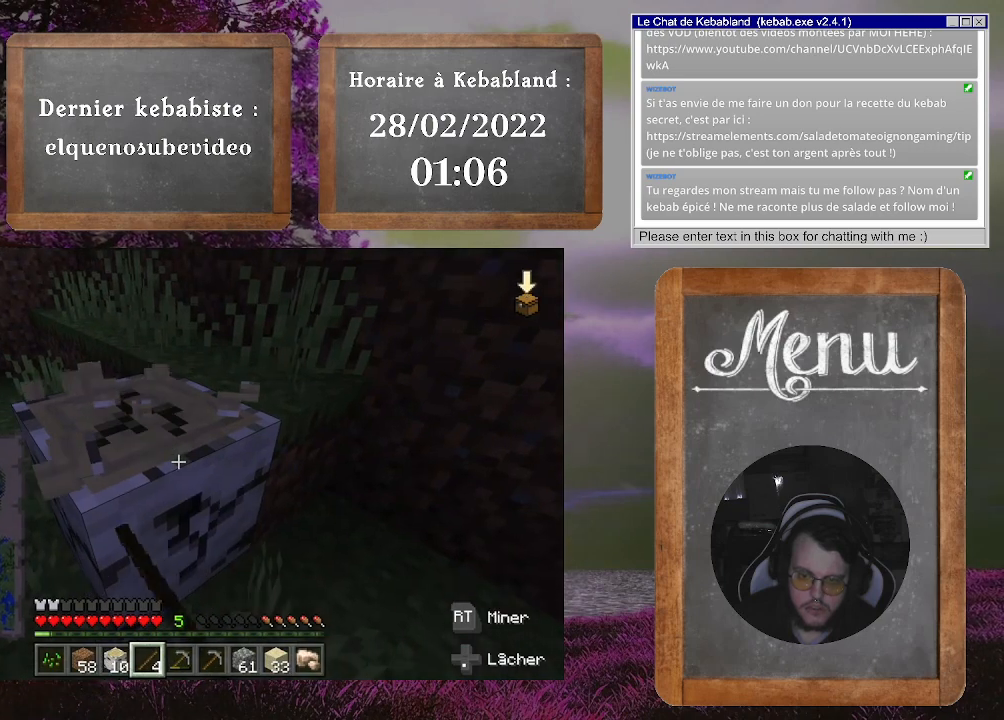
{"buttons": ["R2"], "left_stick": "center", "right_stick": "center", "events": [[67, "right_stick", "center"]]}
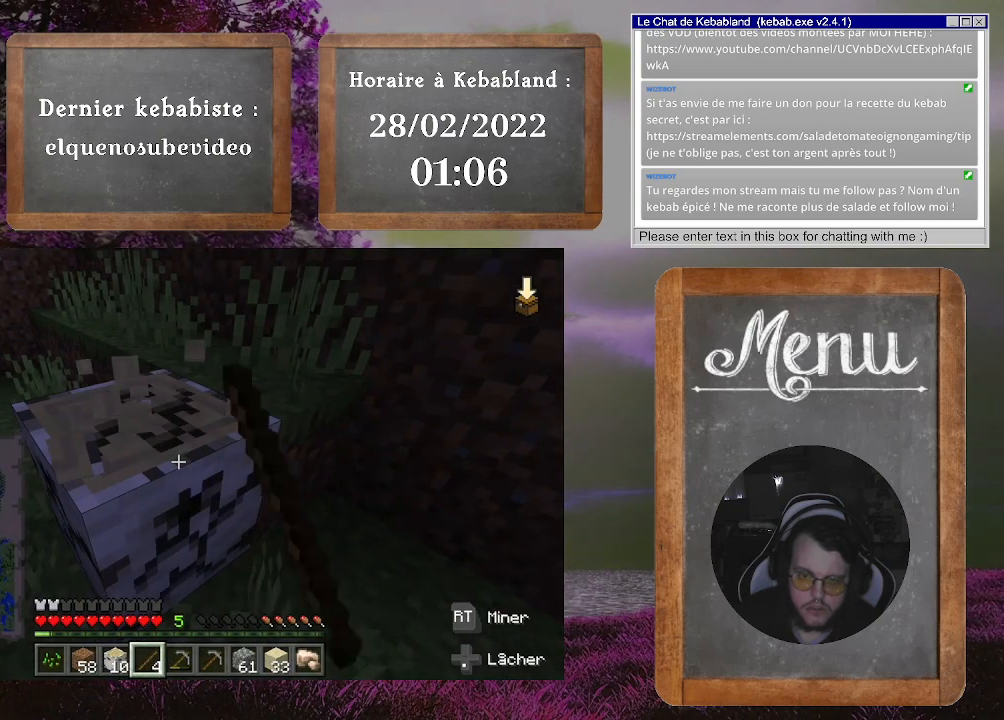
{"buttons": ["R2"], "left_stick": "center", "right_stick": "center", "events": []}
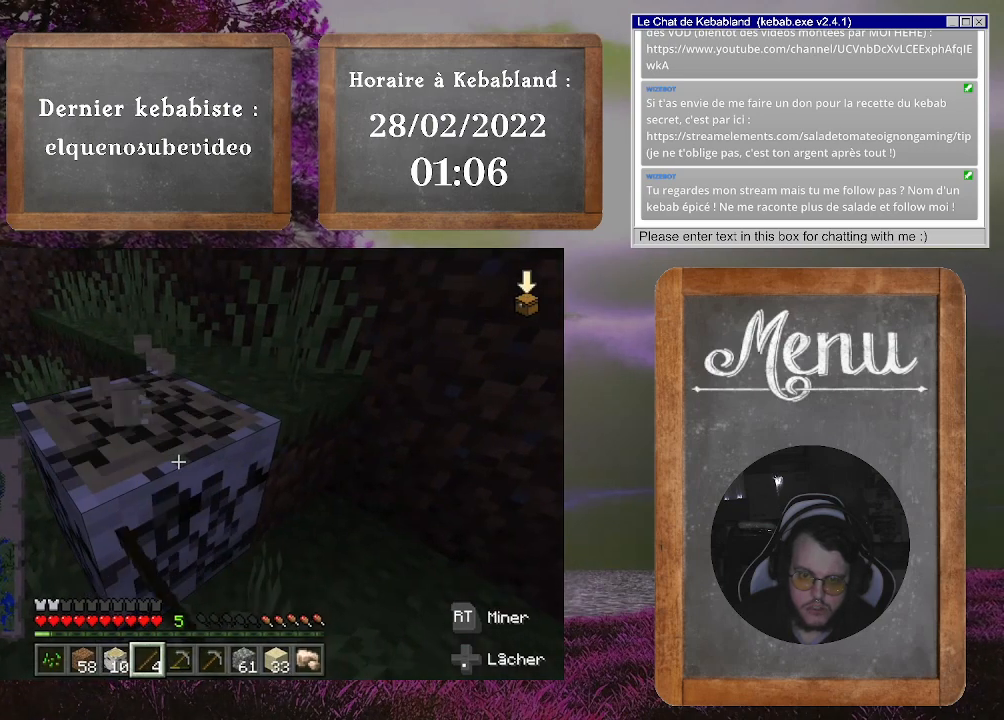
{"buttons": ["R2"], "left_stick": "center", "right_stick": "down", "events": [[400, "right_stick", "down"]]}
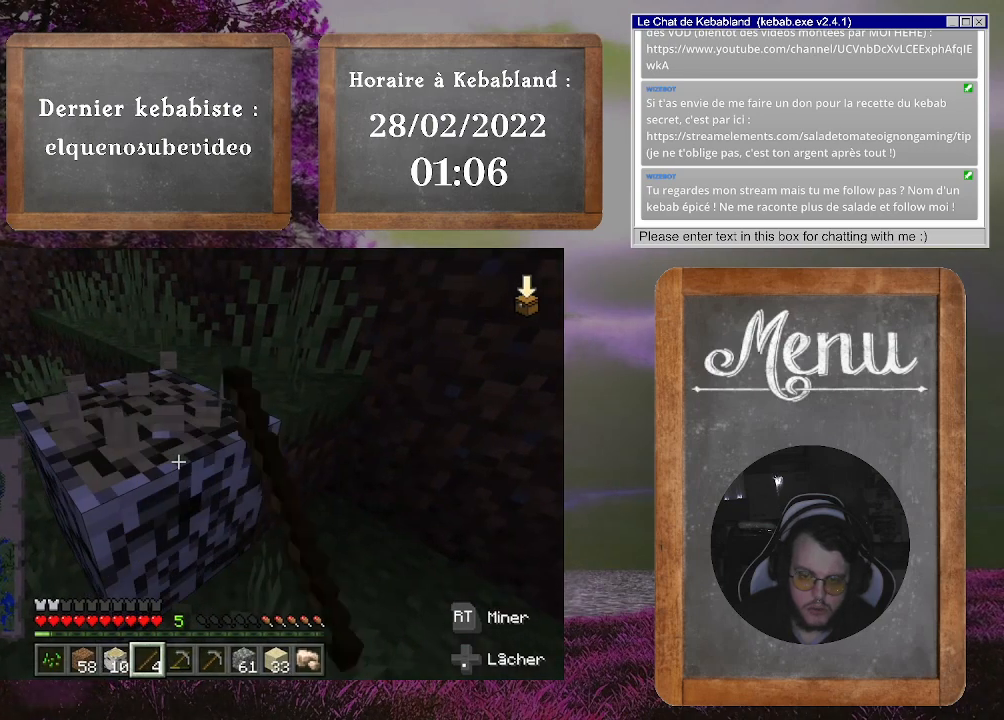
{"buttons": ["R2"], "left_stick": "center", "right_stick": "center", "events": [[367, "right_stick", "center"]]}
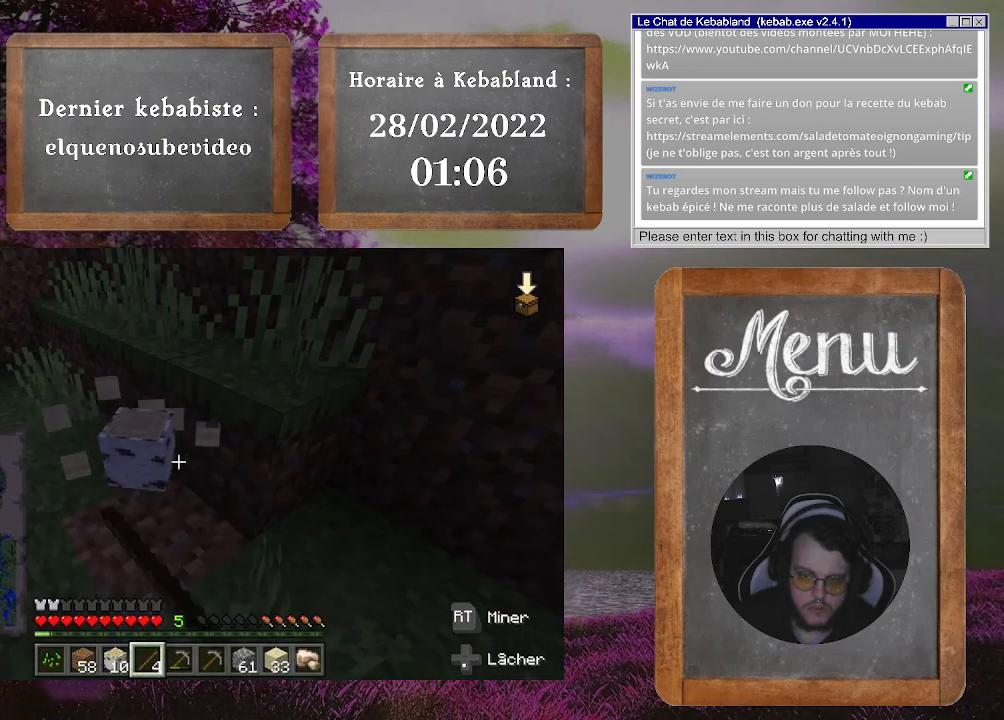
{"buttons": ["R2"], "left_stick": "center", "right_stick": "center", "events": [[200, "right_stick", "down"], [400, "right_stick", "center"]]}
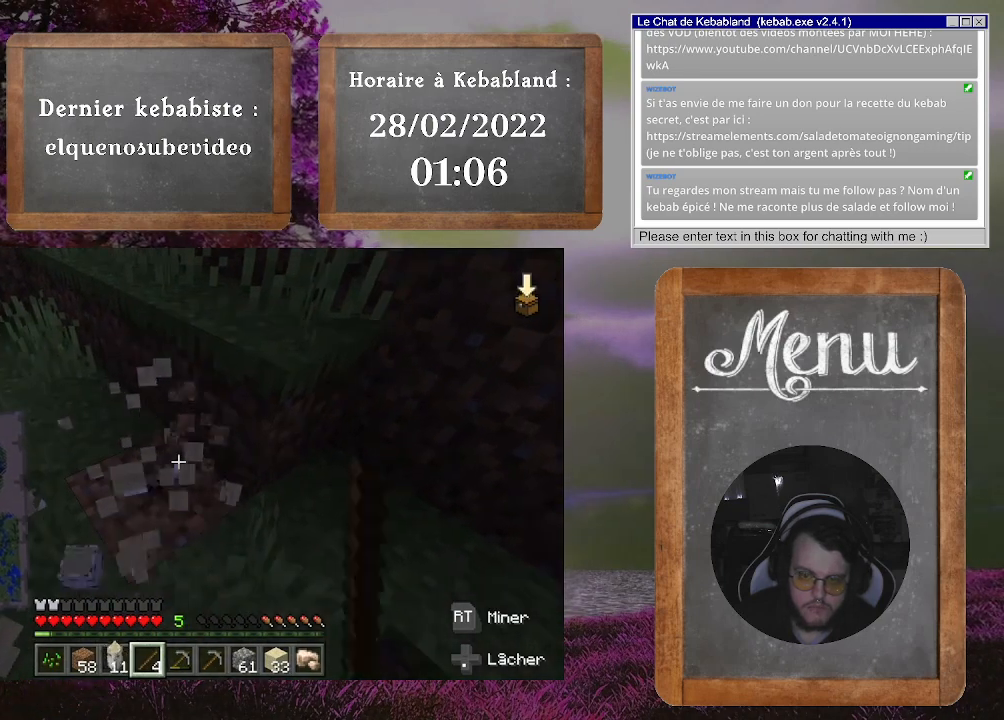
{"buttons": ["R2"], "left_stick": "center", "right_stick": "center", "events": []}
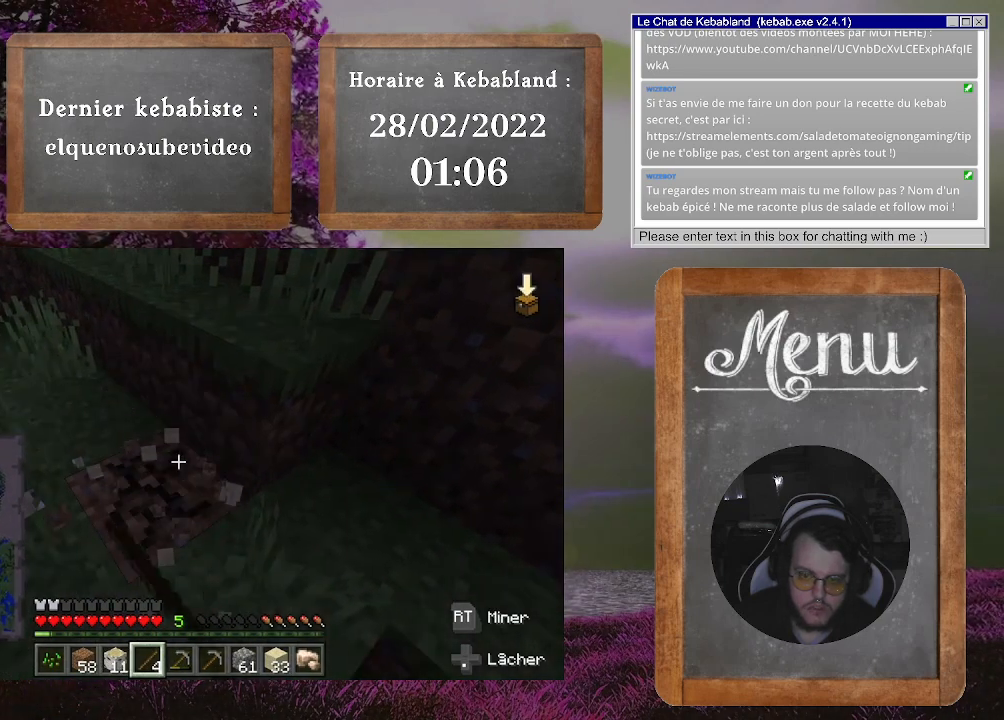
{"buttons": [], "left_stick": "up", "right_stick": "down-right", "events": [[267, "left_stick", "up"], [300, "R2", "up"], [333, "right_stick", "down-right"]]}
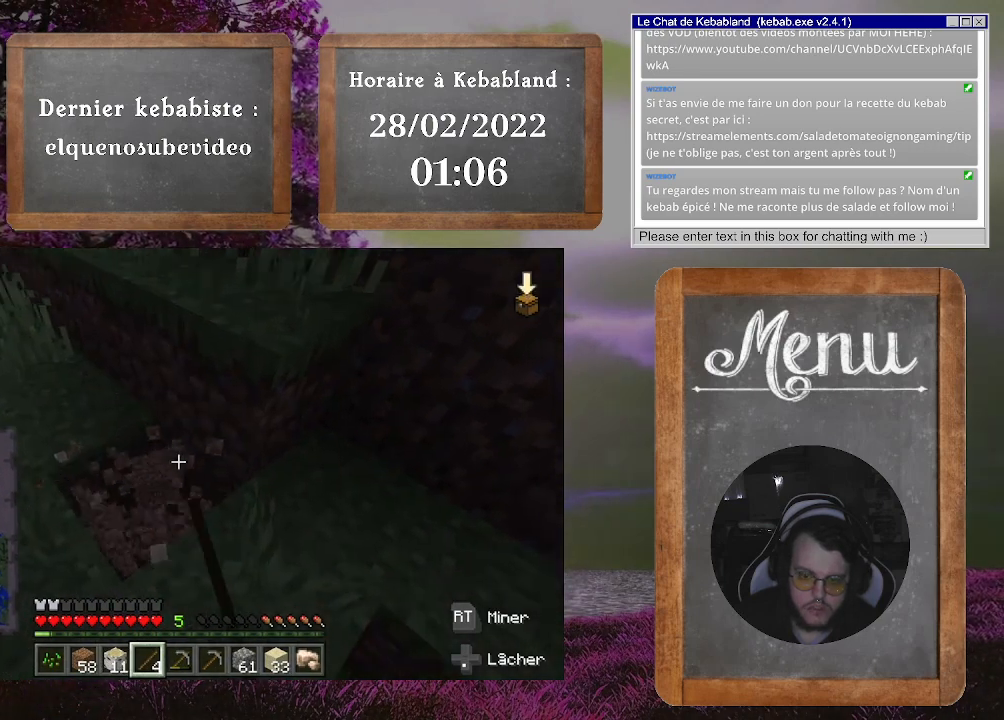
{"buttons": [], "left_stick": "down-left", "right_stick": "right", "events": [[33, "left_stick", "up-left"], [133, "right_stick", "right"], [233, "left_stick", "center"], [400, "left_stick", "down-left"]]}
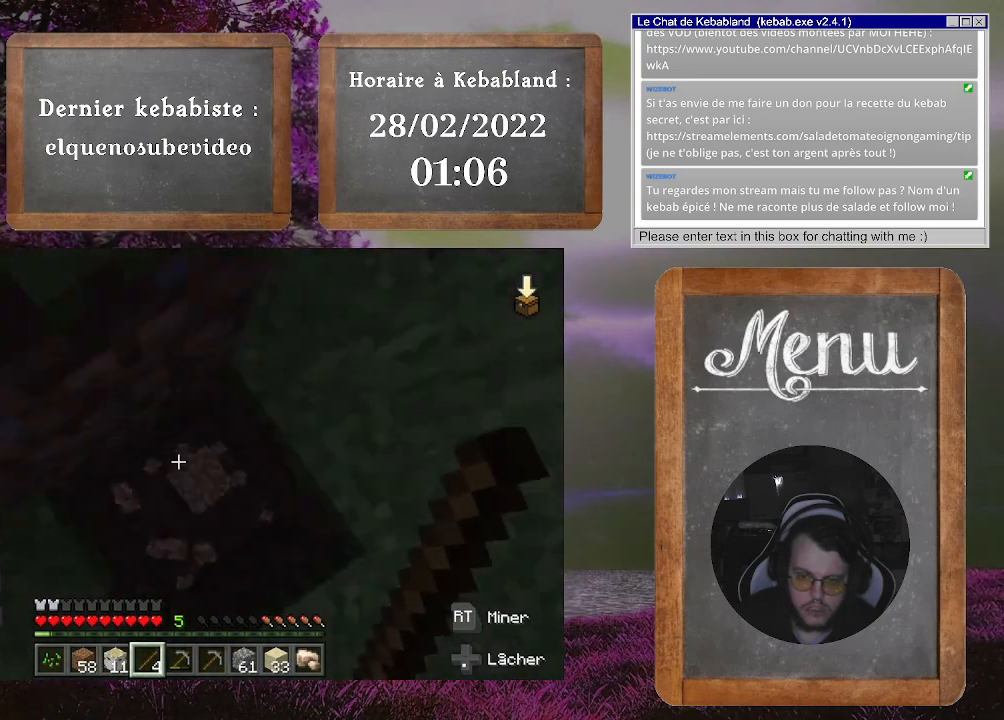
{"buttons": [], "left_stick": "up", "right_stick": "up", "events": [[33, "left_stick", "right"], [67, "right_stick", "center"], [133, "left_stick", "up-right"], [167, "A", "down"], [233, "left_stick", "up"], [300, "A", "up"], [467, "right_stick", "up"]]}
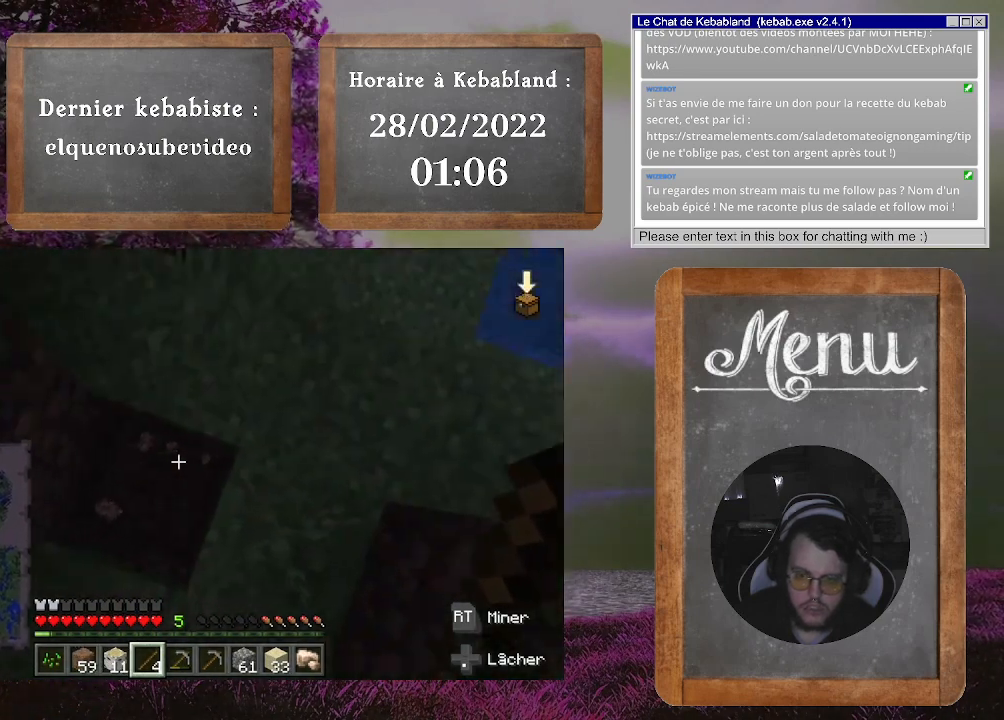
{"buttons": [], "left_stick": "up", "right_stick": "up", "events": []}
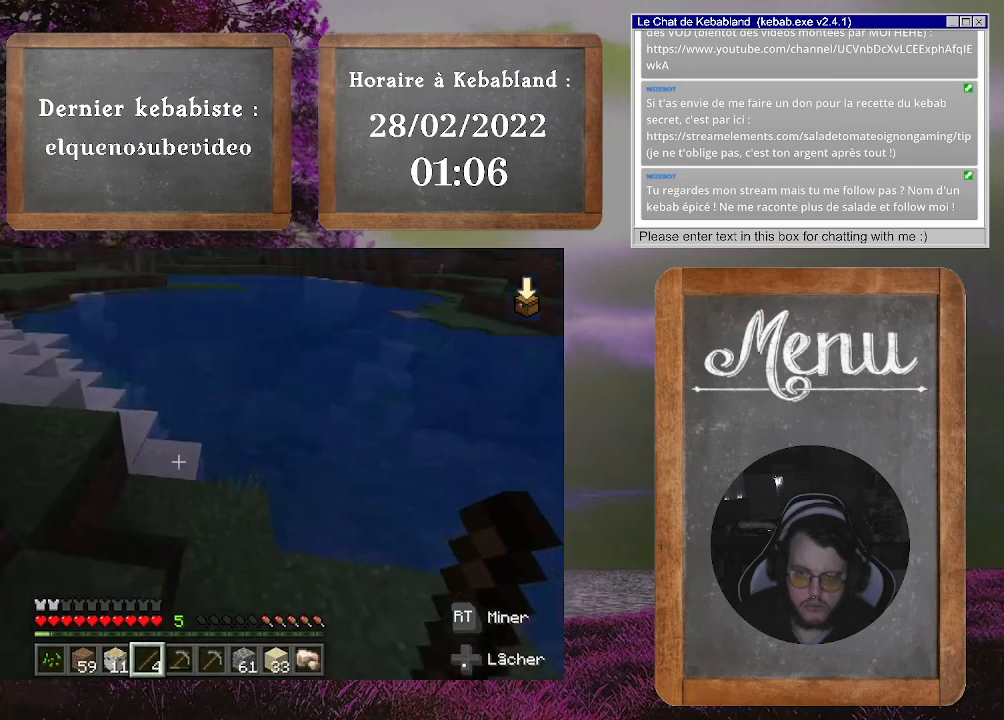
{"buttons": [], "left_stick": "up-left", "right_stick": "left", "events": [[67, "right_stick", "center"], [200, "left_stick", "up-left"], [267, "right_stick", "left"]]}
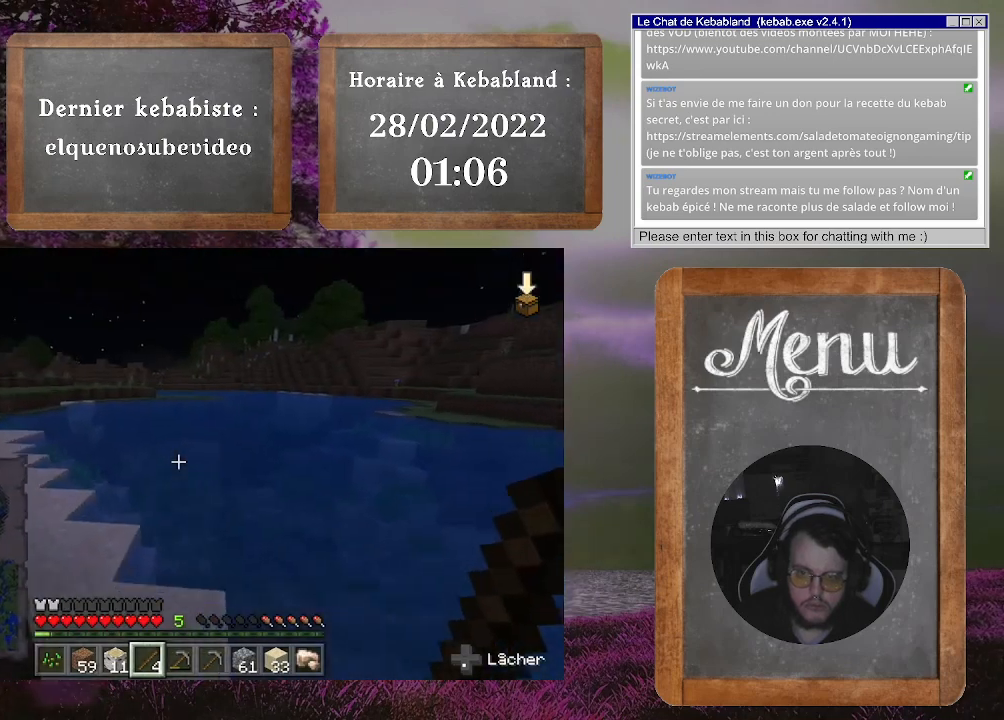
{"buttons": [], "left_stick": "center", "right_stick": "center", "events": [[167, "left_stick", "center"], [200, "right_stick", "center"]]}
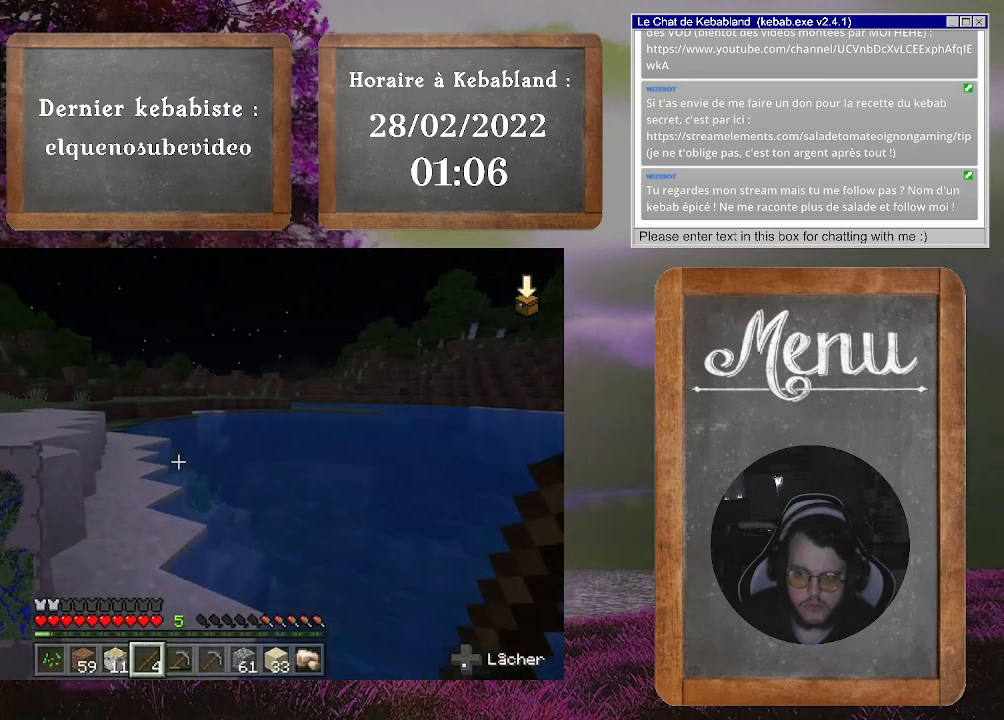
{"buttons": [], "left_stick": "up", "right_stick": "center", "events": [[167, "left_stick", "up"]]}
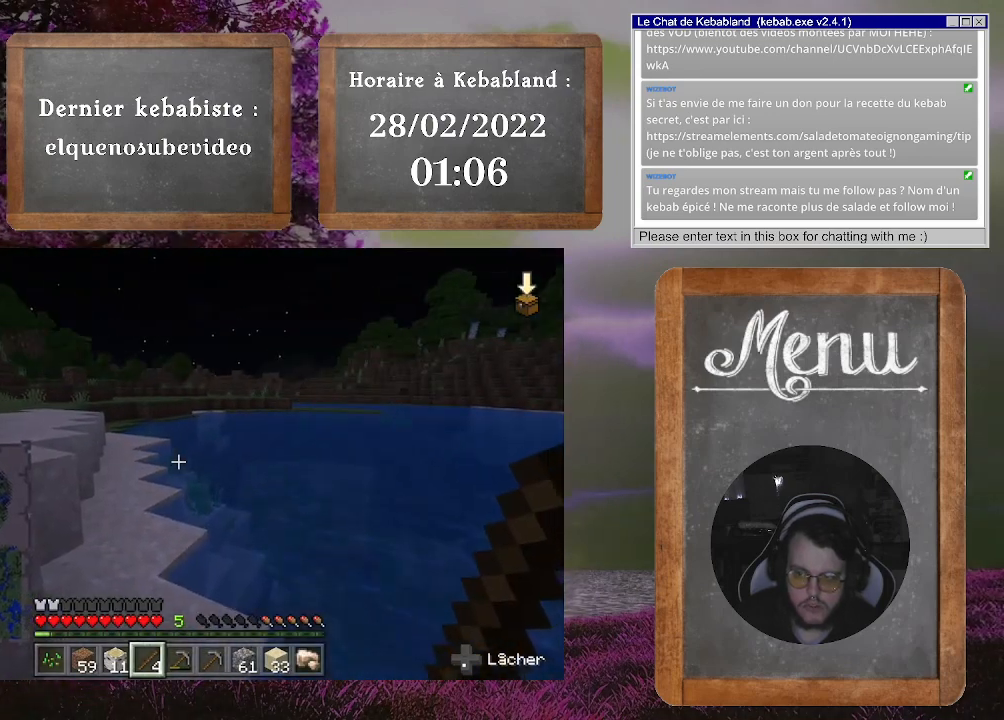
{"buttons": [], "left_stick": "up", "right_stick": "center", "events": []}
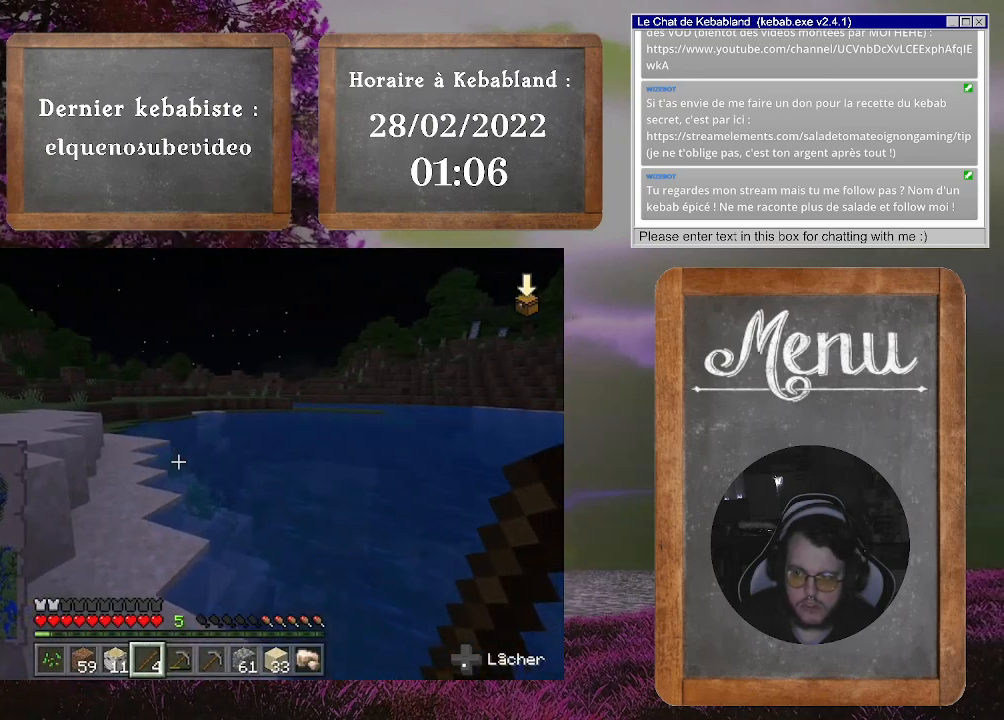
{"buttons": [], "left_stick": "up", "right_stick": "center", "events": []}
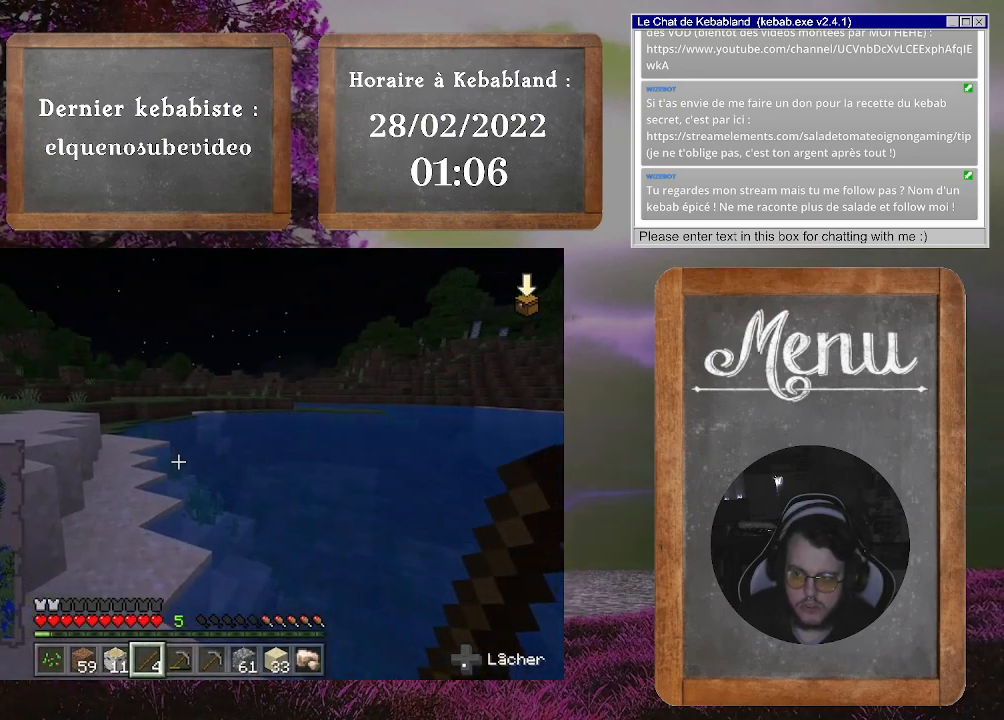
{"buttons": [], "left_stick": "up", "right_stick": "center", "events": []}
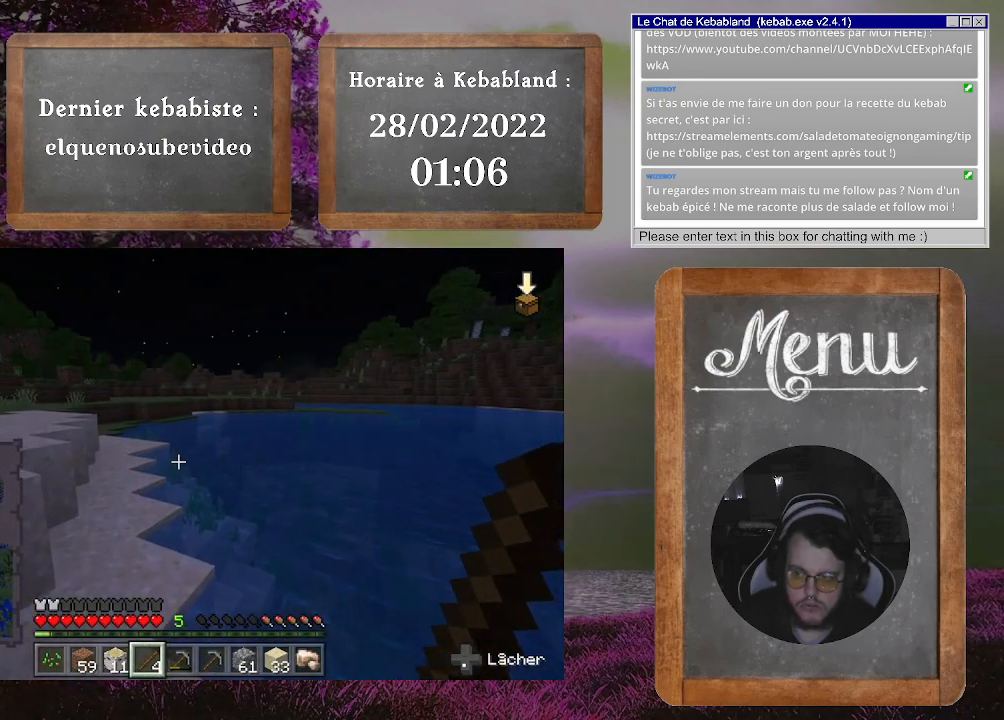
{"buttons": [], "left_stick": "left", "right_stick": "right", "events": [[333, "right_stick", "right"], [400, "left_stick", "left"]]}
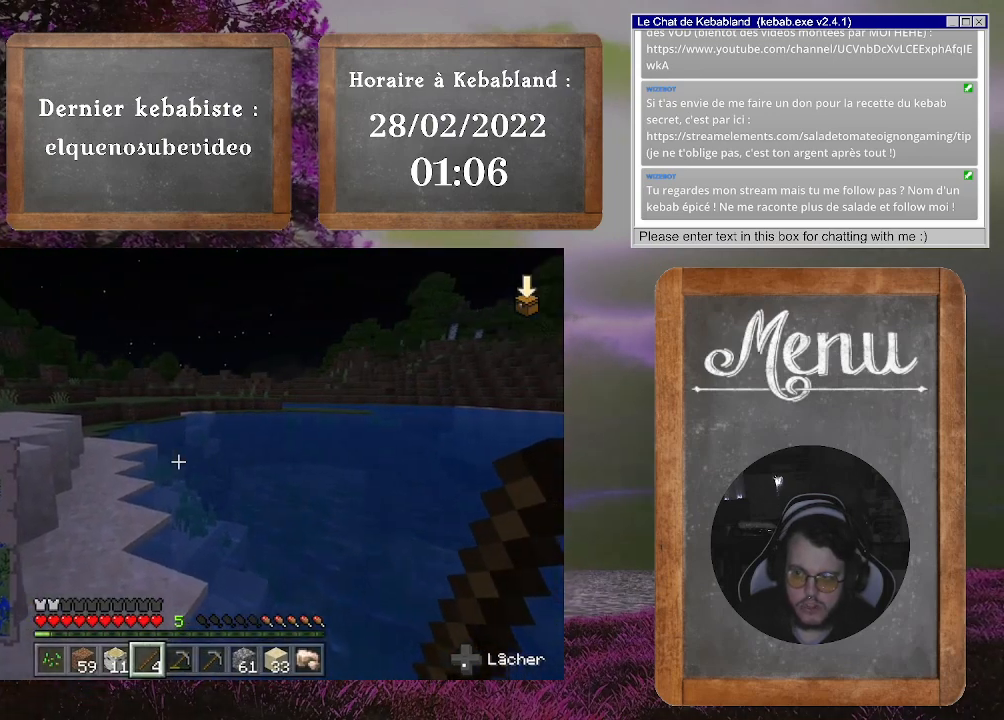
{"buttons": [], "left_stick": "center", "right_stick": "center", "events": [[233, "left_stick", "center"], [300, "right_stick", "center"]]}
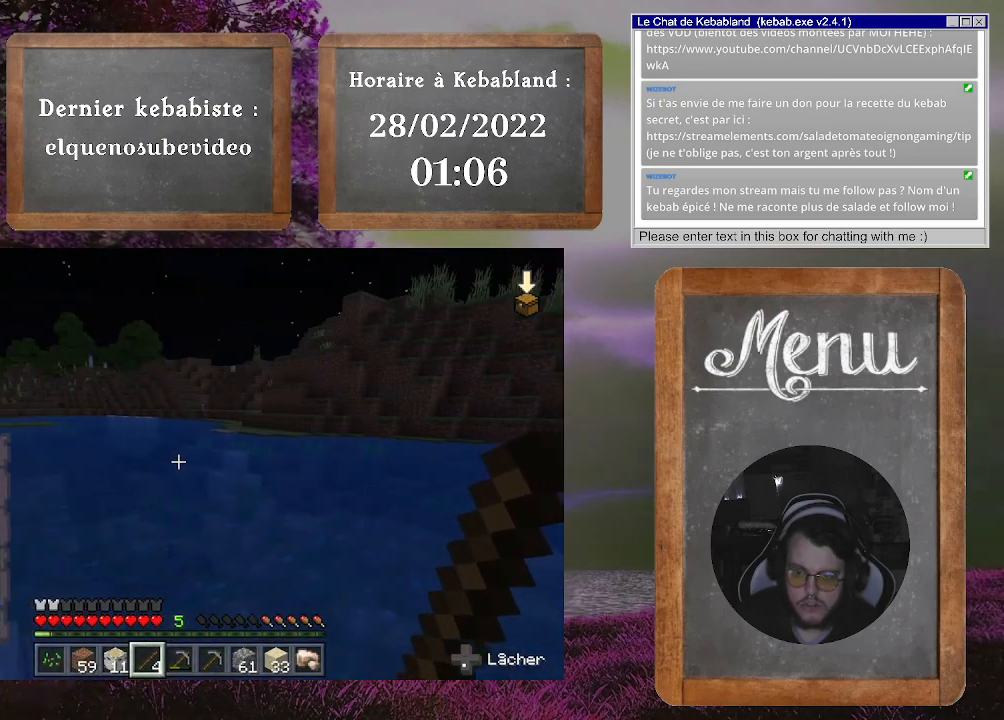
{"buttons": [], "left_stick": "center", "right_stick": "center", "events": []}
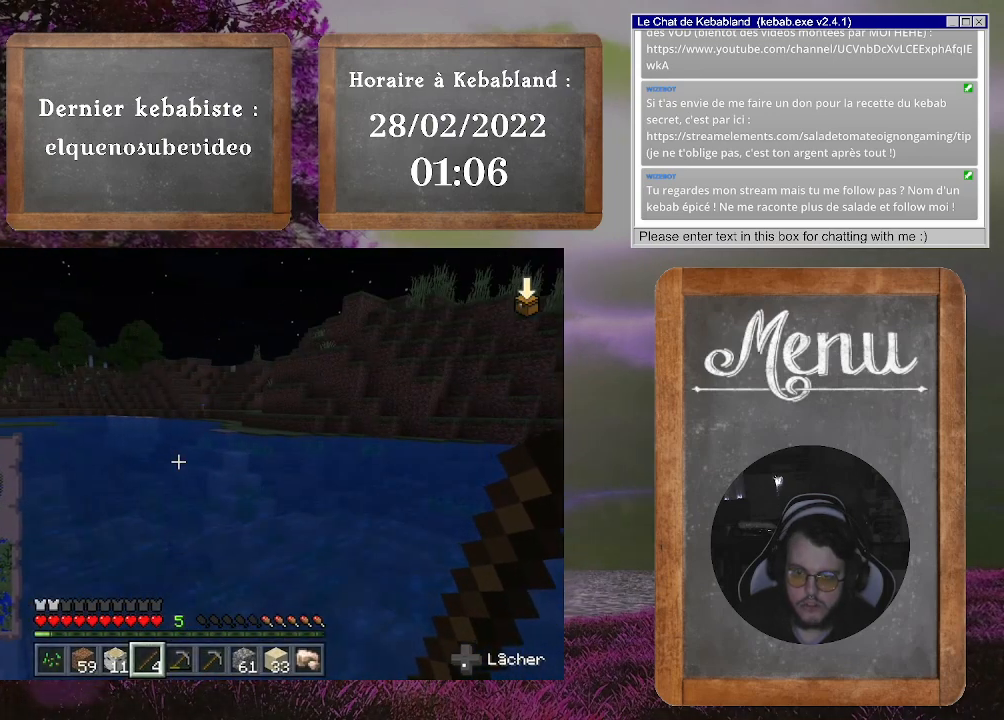
{"buttons": [], "left_stick": "center", "right_stick": "left", "events": [[100, "right_stick", "left"]]}
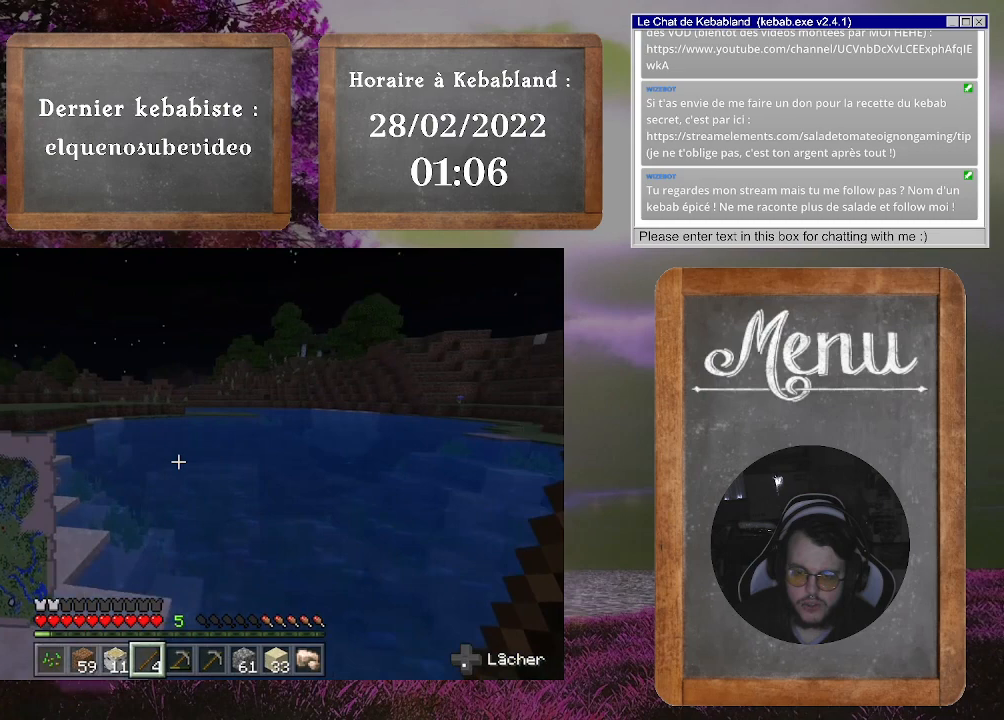
{"buttons": [], "left_stick": "up-right", "right_stick": "center", "events": [[133, "left_stick", "up"], [300, "right_stick", "center"], [467, "left_stick", "up-right"]]}
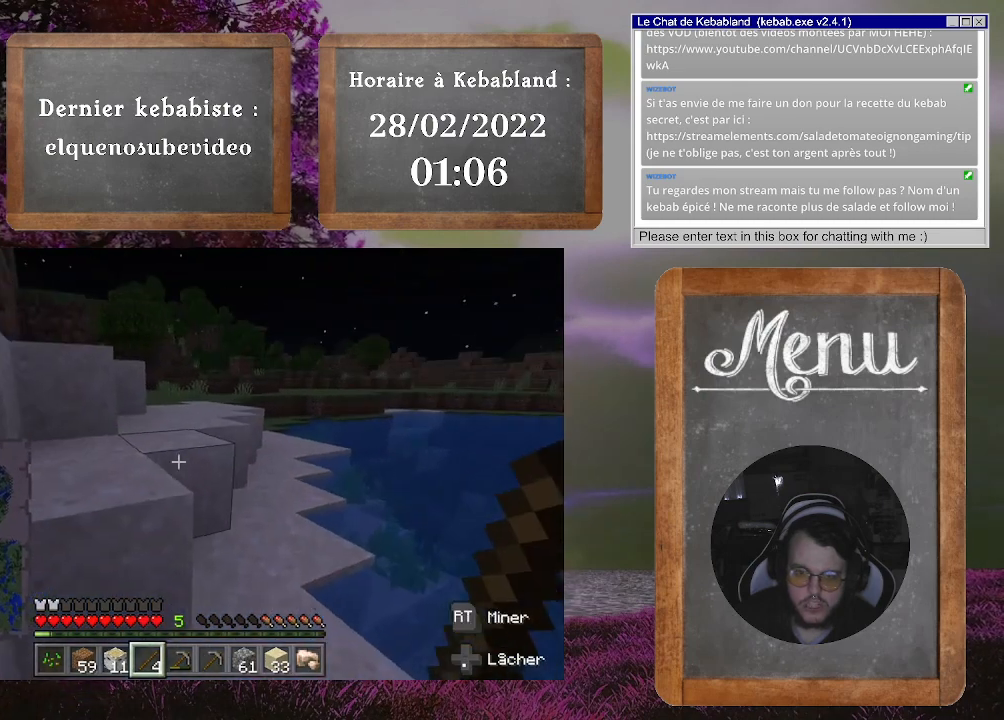
{"buttons": [], "left_stick": "up-right", "right_stick": "left", "events": [[367, "right_stick", "left"]]}
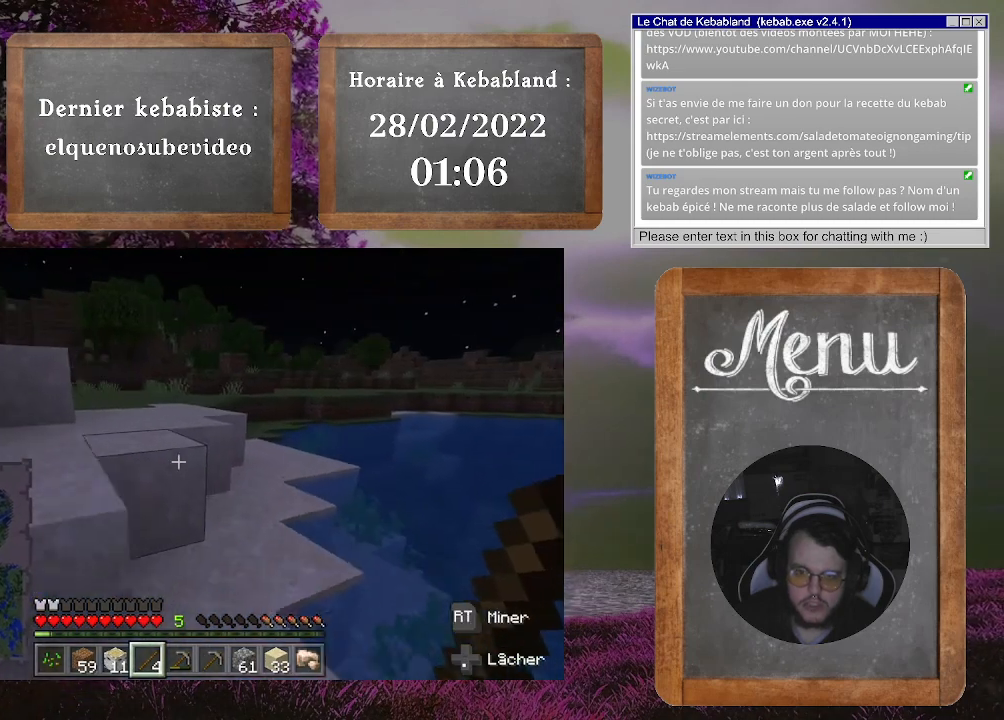
{"buttons": [], "left_stick": "up", "right_stick": "center", "events": [[33, "left_stick", "up"], [467, "right_stick", "center"]]}